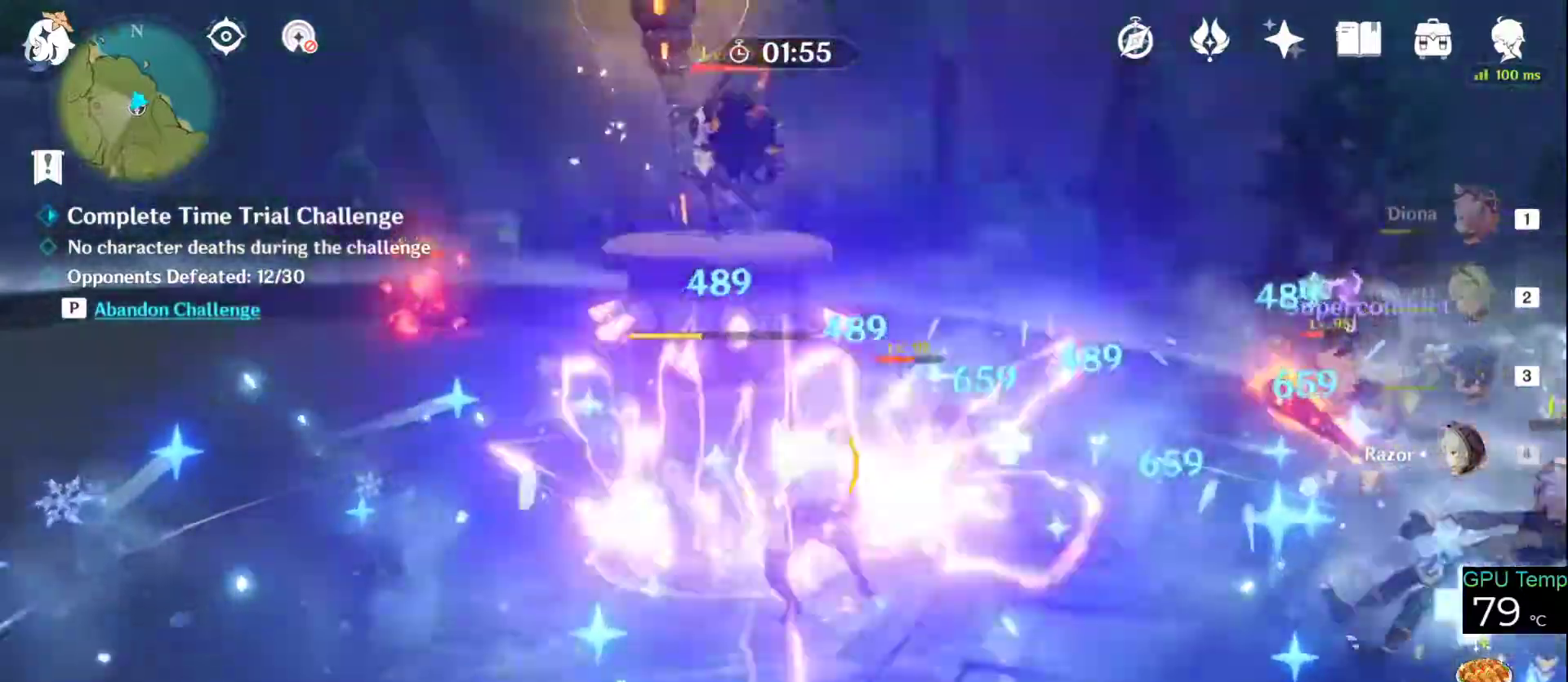
Gameplay with keyboard and mouse; each line is a JSON object with the keys and mouse buttons held at the frame after it. "events" lists presses ("down") and releases ("up") of "1", "2", "3", "4", "5", "a", "alt", "c", "caps_lock", "ctrl", "d", "e", "f", "g", "q", "r", "s", "shift", "space", "t", "tab", "v", "w", "x", "z", "mouse_left", "mouse_wheel" and "mouse_right" between this image and that frame as [ms after this image, input, new state], when the widget could be followed in between. "mouse_left", "mouse_wheel", "mouse_right" = the "left", "wheel", "right" buttons of the "mouse" list. No other keys are recorded. "wheel" means that the mouse wheel is clicked or scrolled. Not read: mouse_move.
{"keys": ["w"], "mouse": [], "events": [[133, "a", "down"], [133, "e", "up"], [133, "mouse_right", "down"], [183, "a", "up"], [216, "d", "down"], [266, "mouse_right", "up"], [316, "mouse_left", "down"], [466, "d", "up"], [466, "mouse_left", "up"]]}
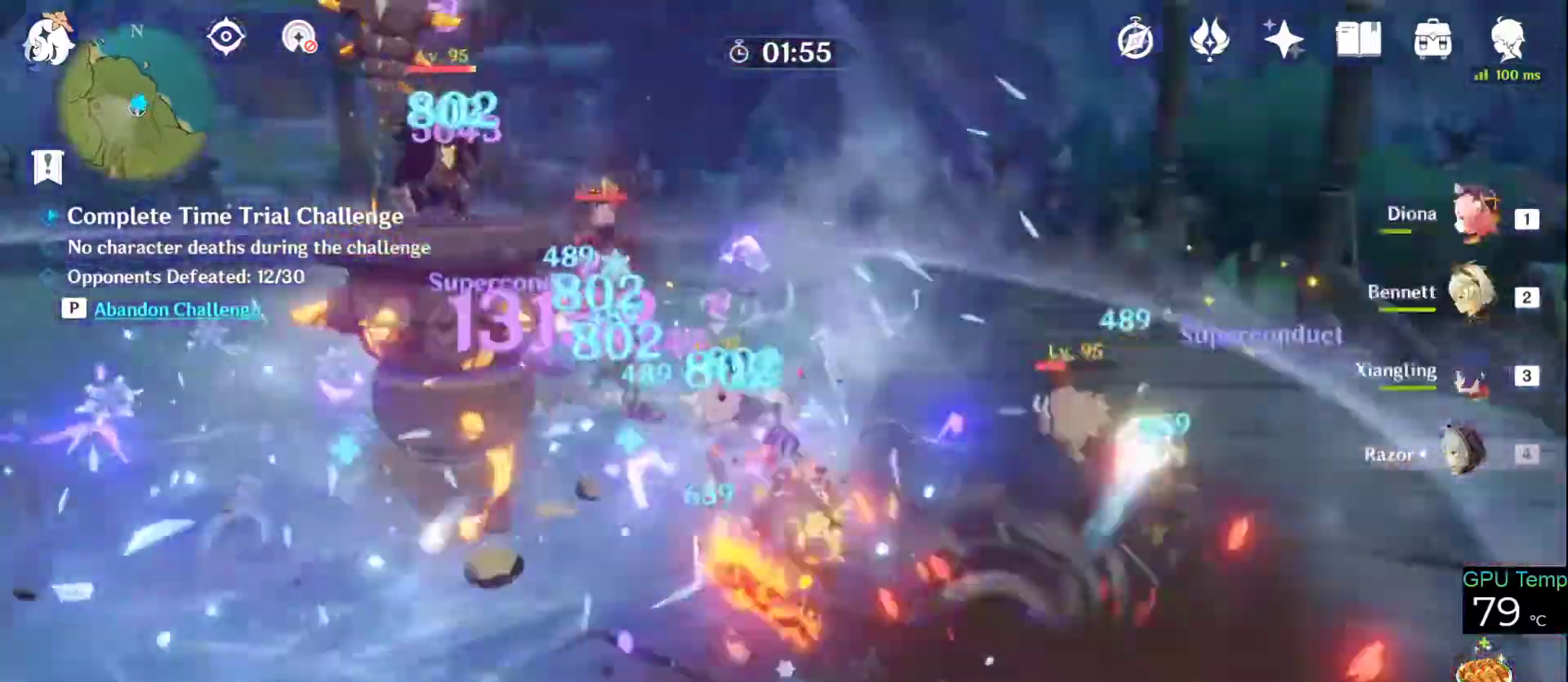
{"keys": ["w"], "mouse": [], "events": [[16, "mouse_left", "down"], [100, "mouse_left", "up"], [200, "mouse_left", "down"], [283, "mouse_left", "up"], [333, "mouse_left", "down"], [466, "mouse_left", "up"]]}
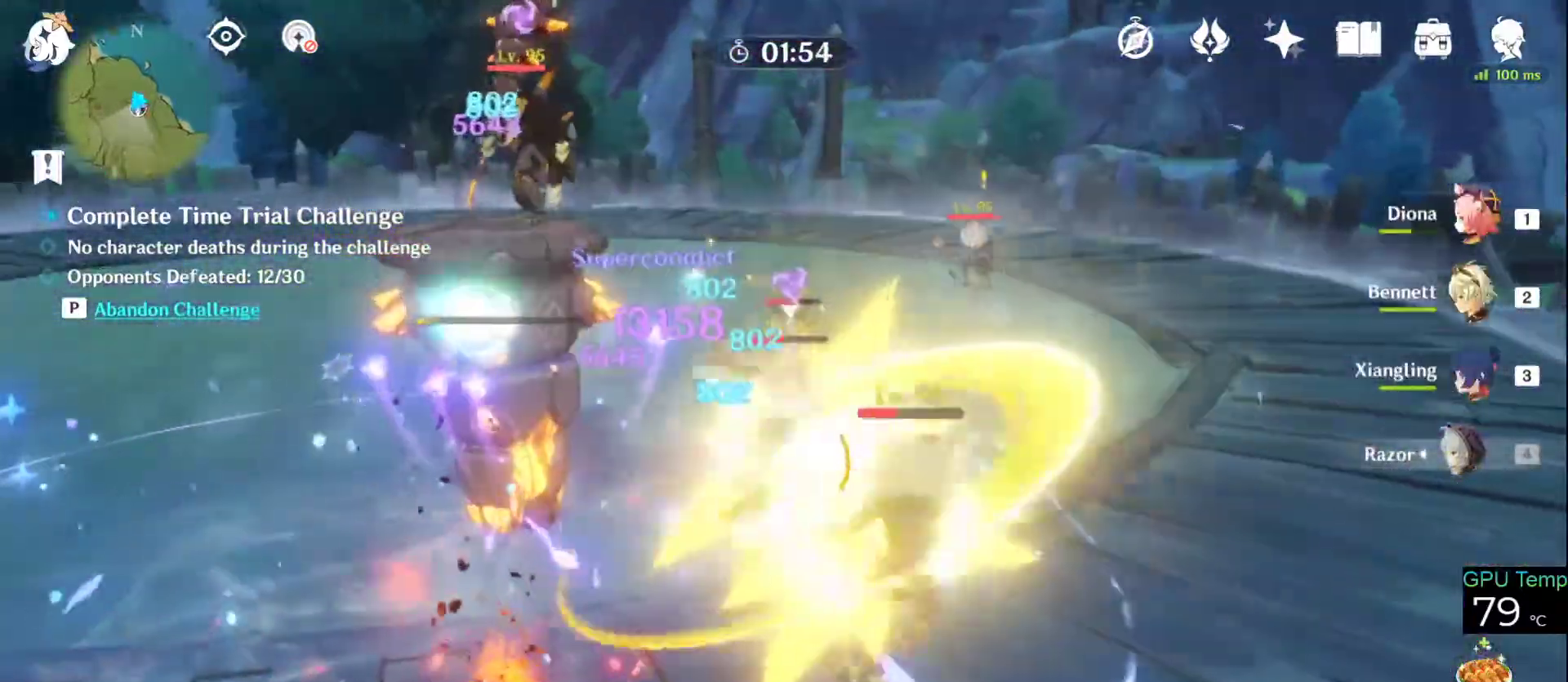
{"keys": ["w"], "mouse": ["left"], "events": [[16, "mouse_left", "down"], [116, "mouse_left", "up"], [166, "mouse_left", "down"], [300, "mouse_left", "up"], [350, "mouse_left", "down"], [433, "mouse_left", "up"], [483, "mouse_left", "down"]]}
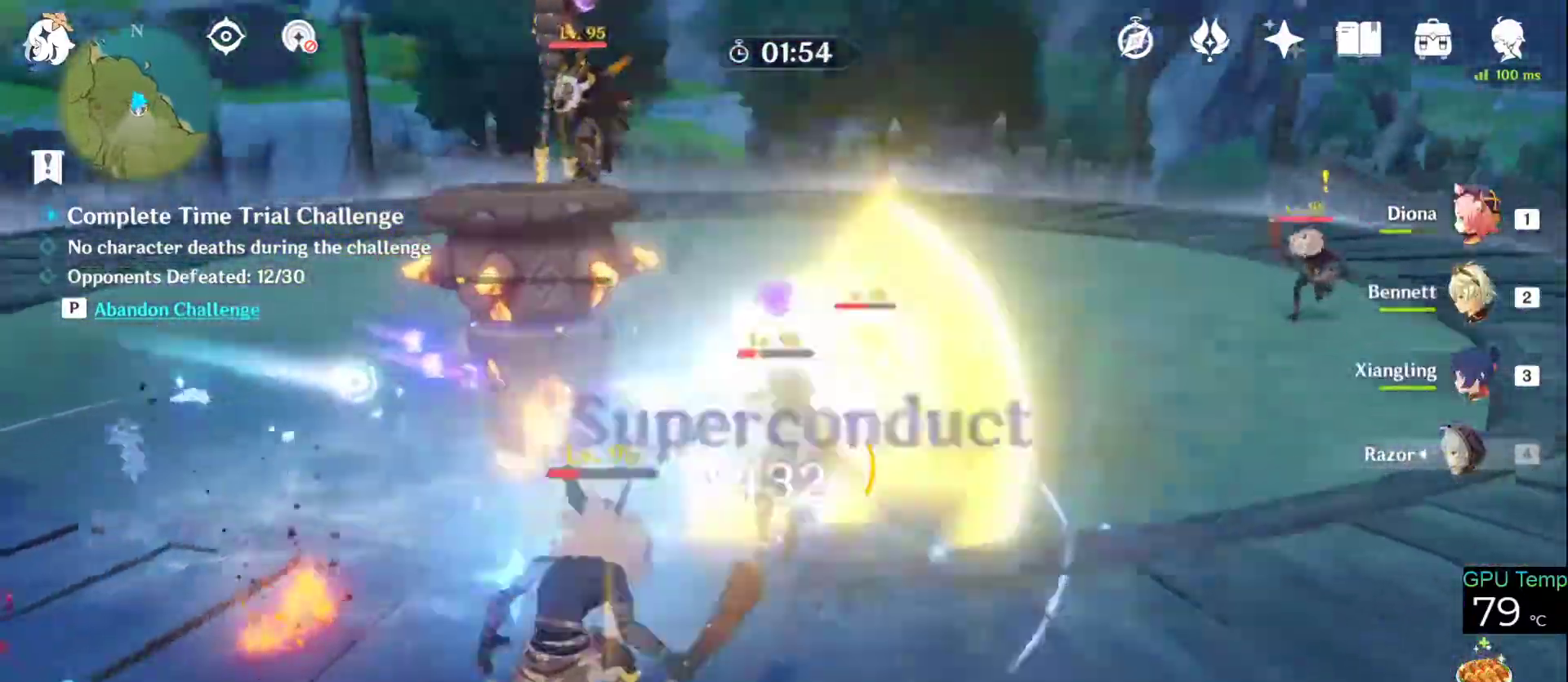
{"keys": ["w"], "mouse": ["left"], "events": [[133, "mouse_left", "up"], [183, "mouse_left", "down"], [283, "mouse_left", "up"], [316, "mouse_left", "down"], [416, "mouse_left", "up"], [466, "mouse_left", "down"]]}
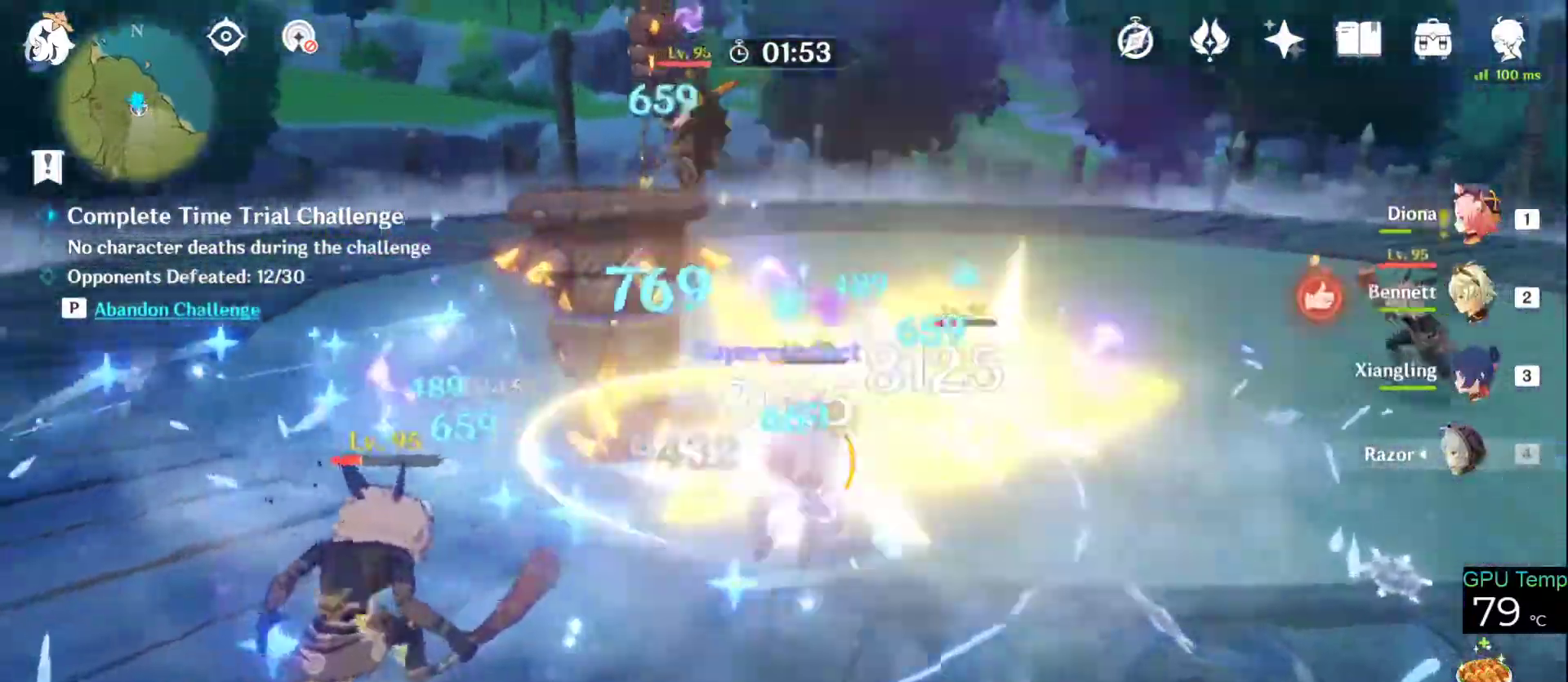
{"keys": ["a", "w"], "mouse": [], "events": [[116, "mouse_left", "up"], [116, "w", "up"], [150, "mouse_left", "down"], [200, "a", "down"], [233, "mouse_left", "up"], [233, "mouse_right", "down"], [333, "mouse_right", "up"], [383, "mouse_left", "down"], [433, "w", "down"], [483, "mouse_left", "up"]]}
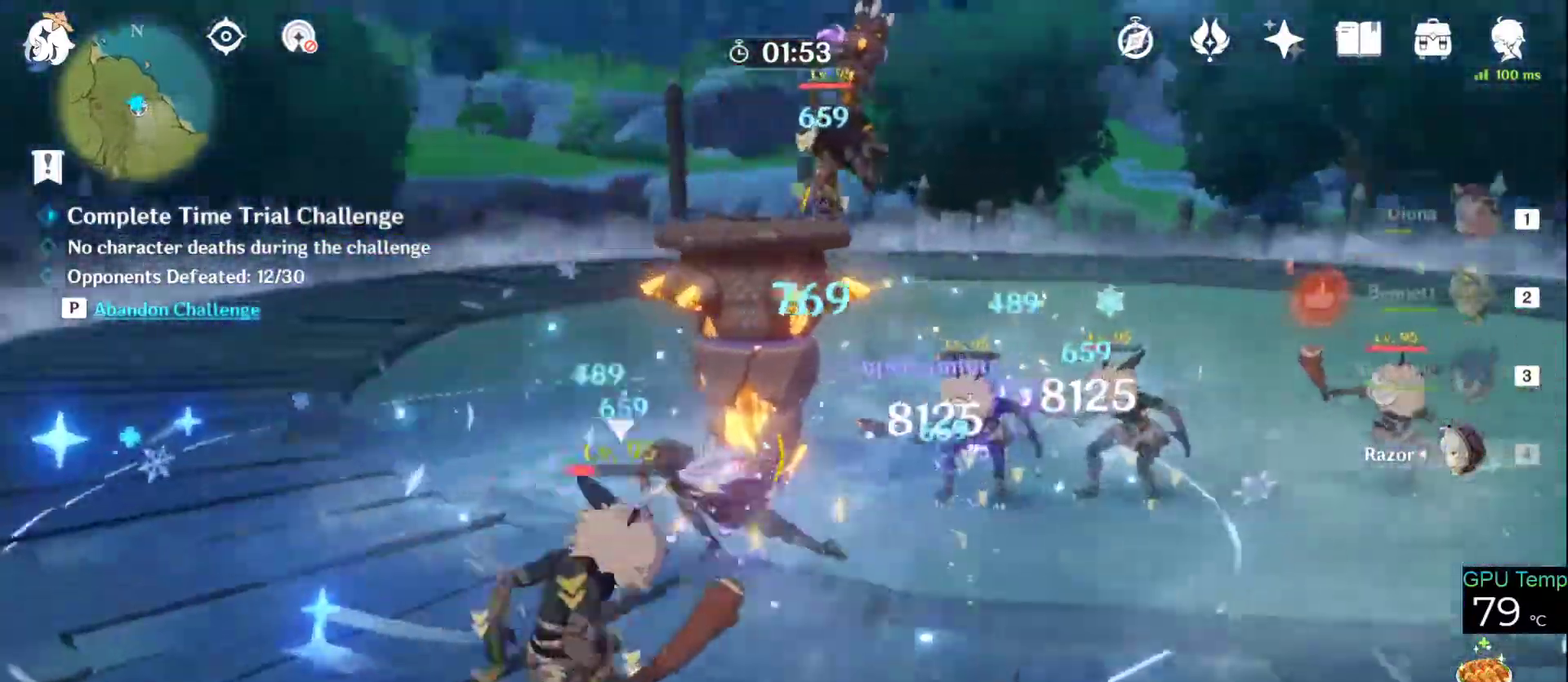
{"keys": ["w"], "mouse": [], "events": [[16, "a", "up"], [16, "mouse_left", "down"], [166, "mouse_left", "up"], [216, "mouse_left", "down"], [300, "mouse_left", "up"], [350, "mouse_left", "down"], [450, "mouse_left", "up"]]}
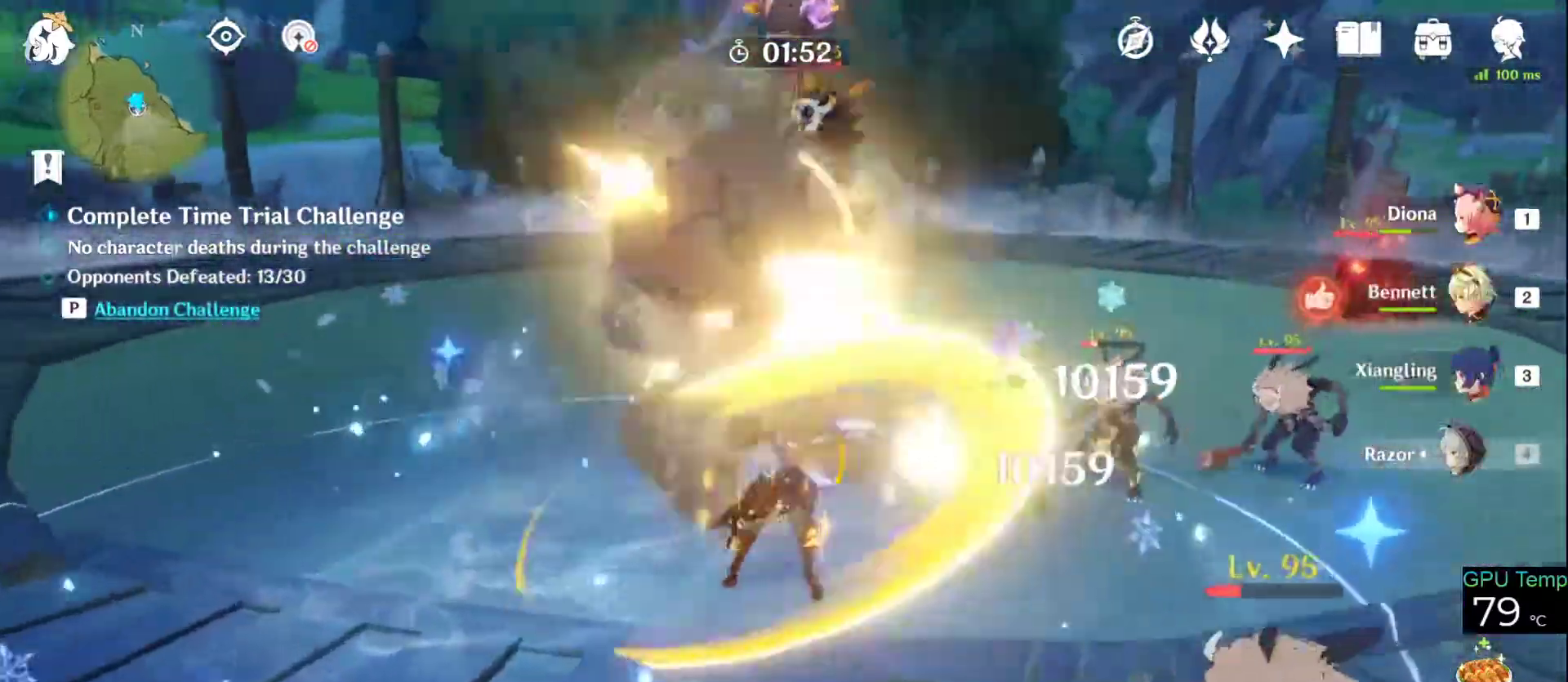
{"keys": ["d", "w"], "mouse": [], "events": [[50, "mouse_left", "down"], [133, "mouse_left", "up"], [183, "mouse_left", "down"], [266, "mouse_left", "up"], [366, "mouse_left", "down"], [416, "d", "down"], [466, "mouse_left", "up"]]}
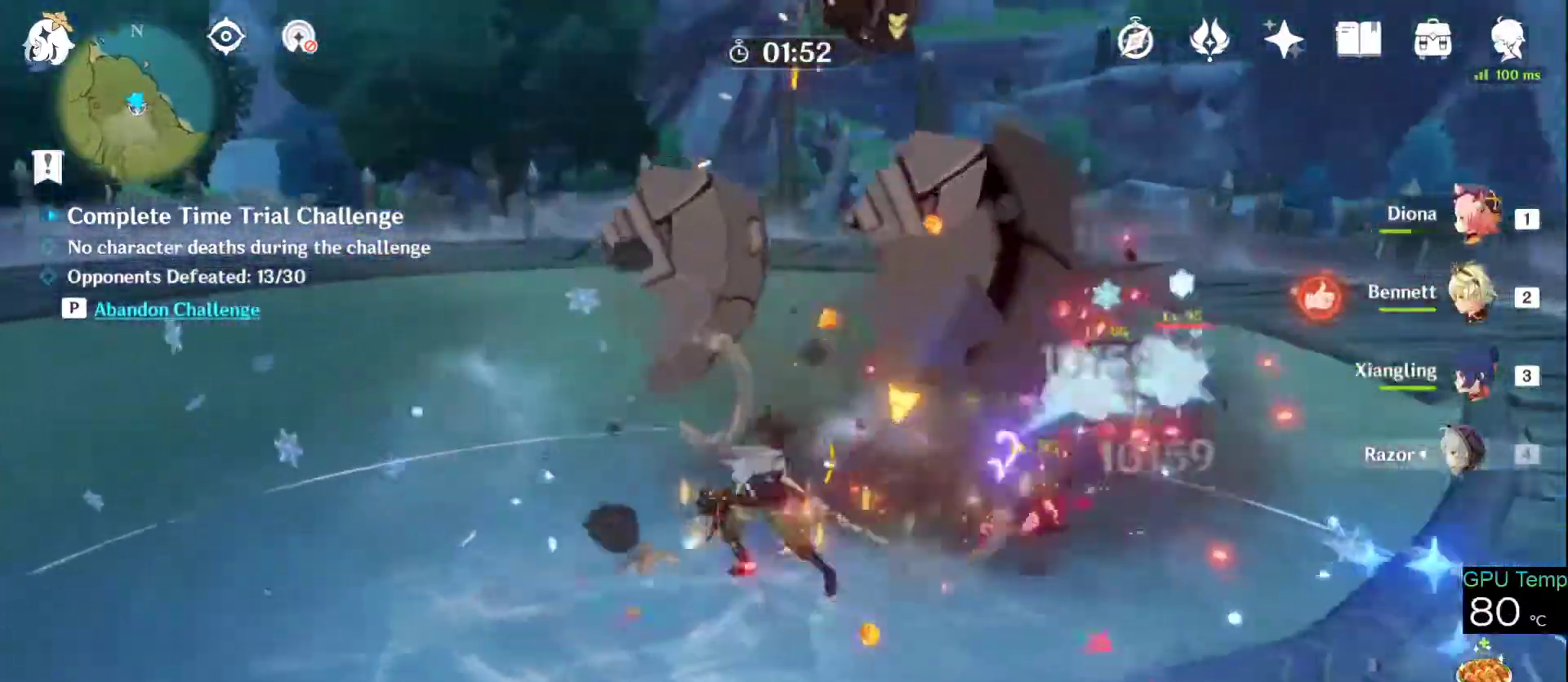
{"keys": ["d"], "mouse": [], "events": [[16, "mouse_left", "down"], [150, "mouse_left", "up"], [183, "mouse_left", "down"], [300, "mouse_left", "up"], [300, "w", "up"], [350, "mouse_left", "down"], [466, "mouse_left", "up"]]}
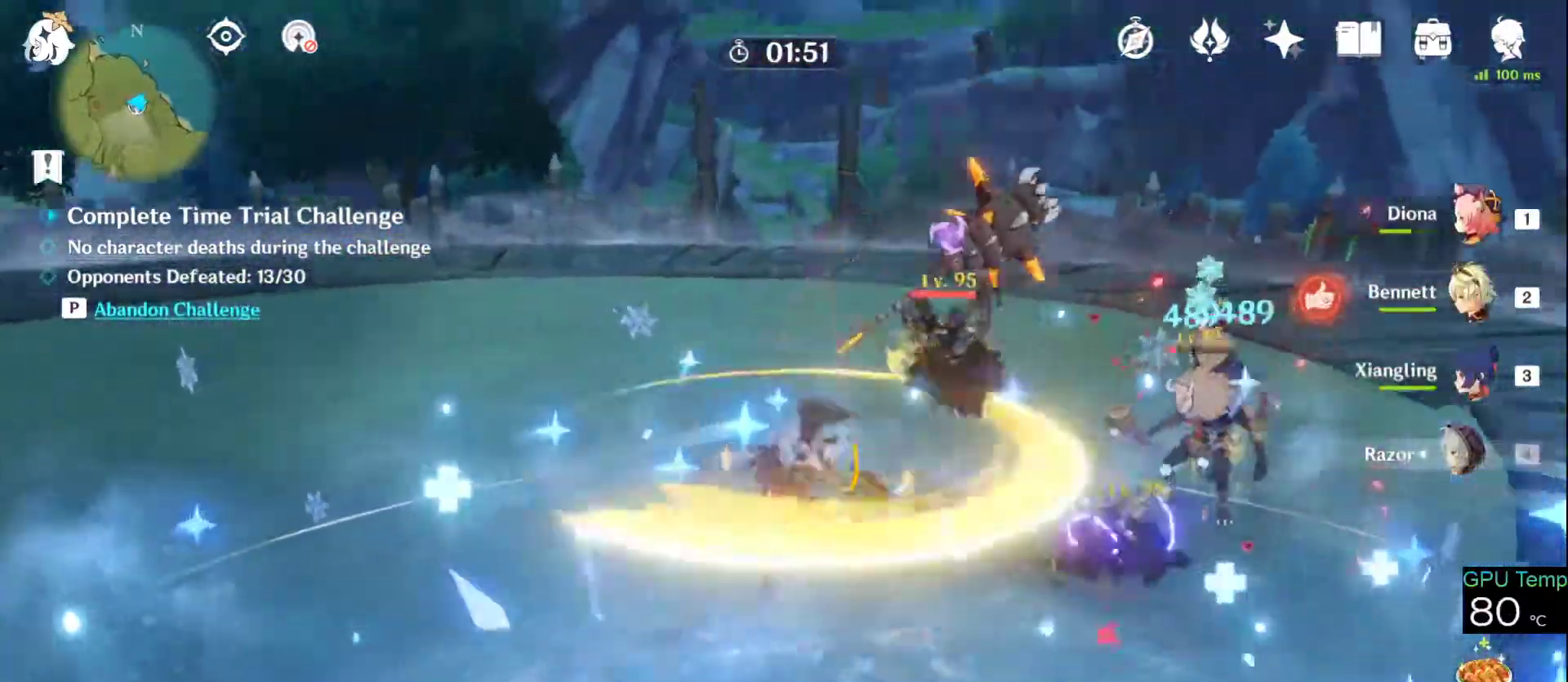
{"keys": ["d", "w"], "mouse": [], "events": [[33, "mouse_left", "down"], [116, "mouse_left", "up"], [116, "w", "down"], [216, "d", "up"], [216, "mouse_left", "down"], [216, "mouse_right", "down"], [266, "a", "down"], [266, "mouse_left", "up"], [350, "d", "down"], [350, "mouse_left", "down"], [350, "mouse_right", "up"], [400, "a", "up"], [500, "mouse_left", "up"]]}
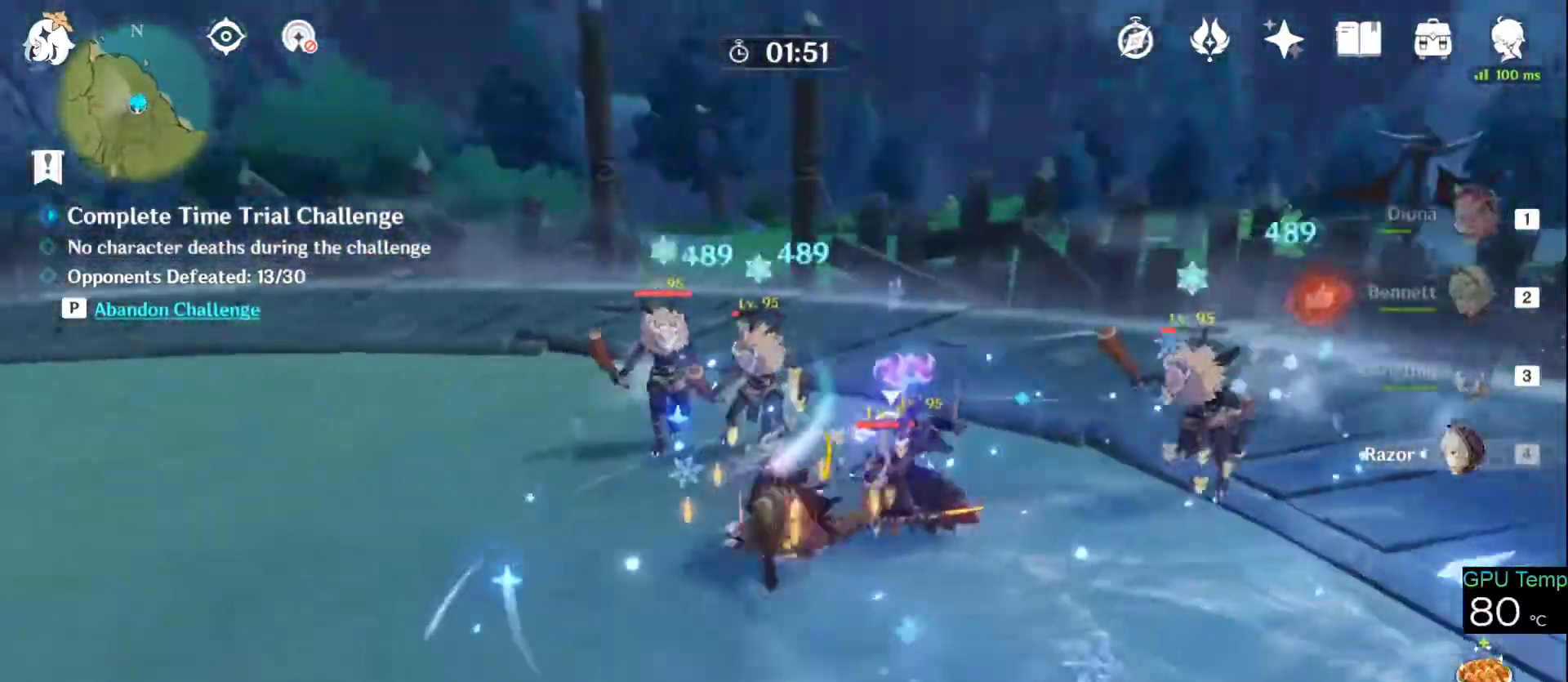
{"keys": ["w"], "mouse": [], "events": [[33, "mouse_left", "down"], [133, "mouse_left", "up"], [183, "mouse_left", "down"], [216, "d", "up"], [266, "mouse_left", "up"], [366, "mouse_left", "down"], [466, "mouse_left", "up"]]}
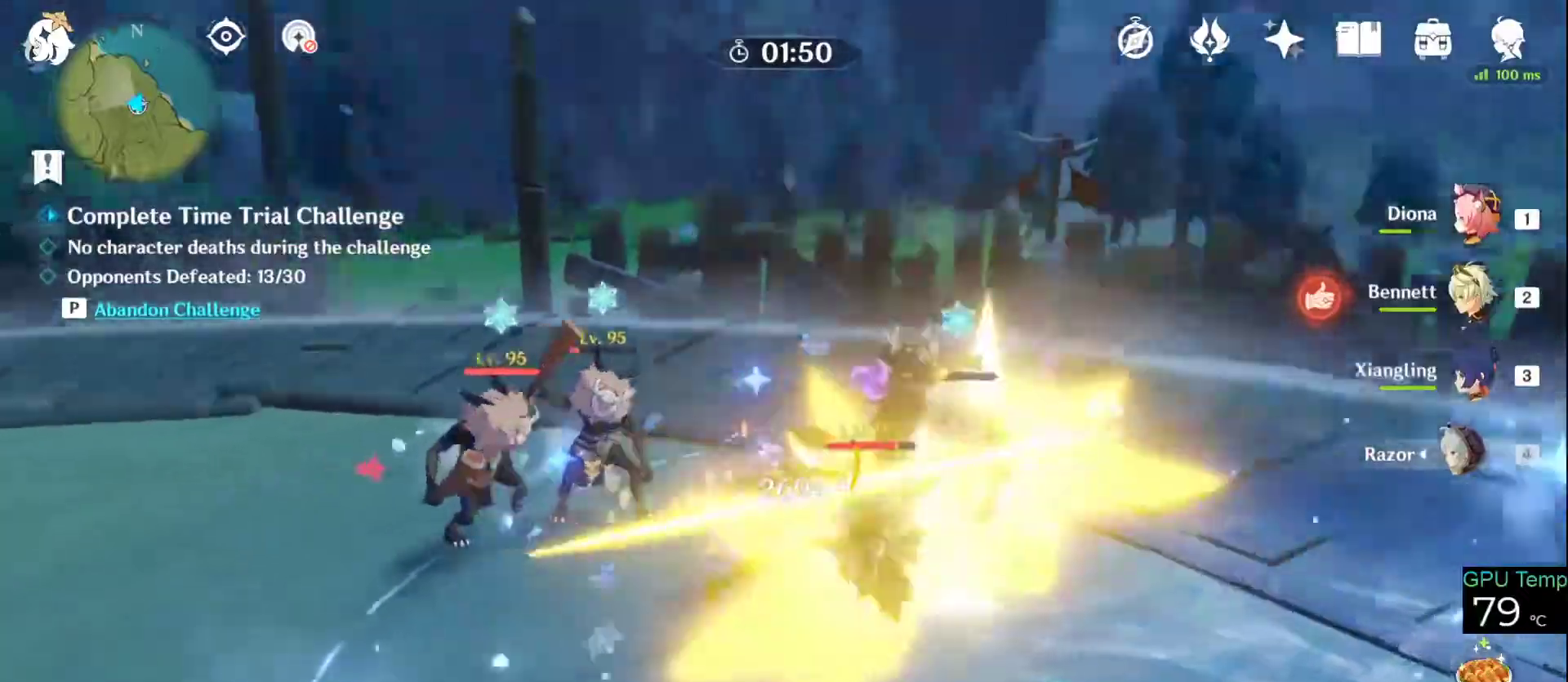
{"keys": ["w"], "mouse": [], "events": [[16, "mouse_left", "down"], [100, "mouse_left", "up"], [200, "mouse_left", "down"], [300, "mouse_left", "up"], [333, "mouse_left", "down"], [466, "mouse_left", "up"]]}
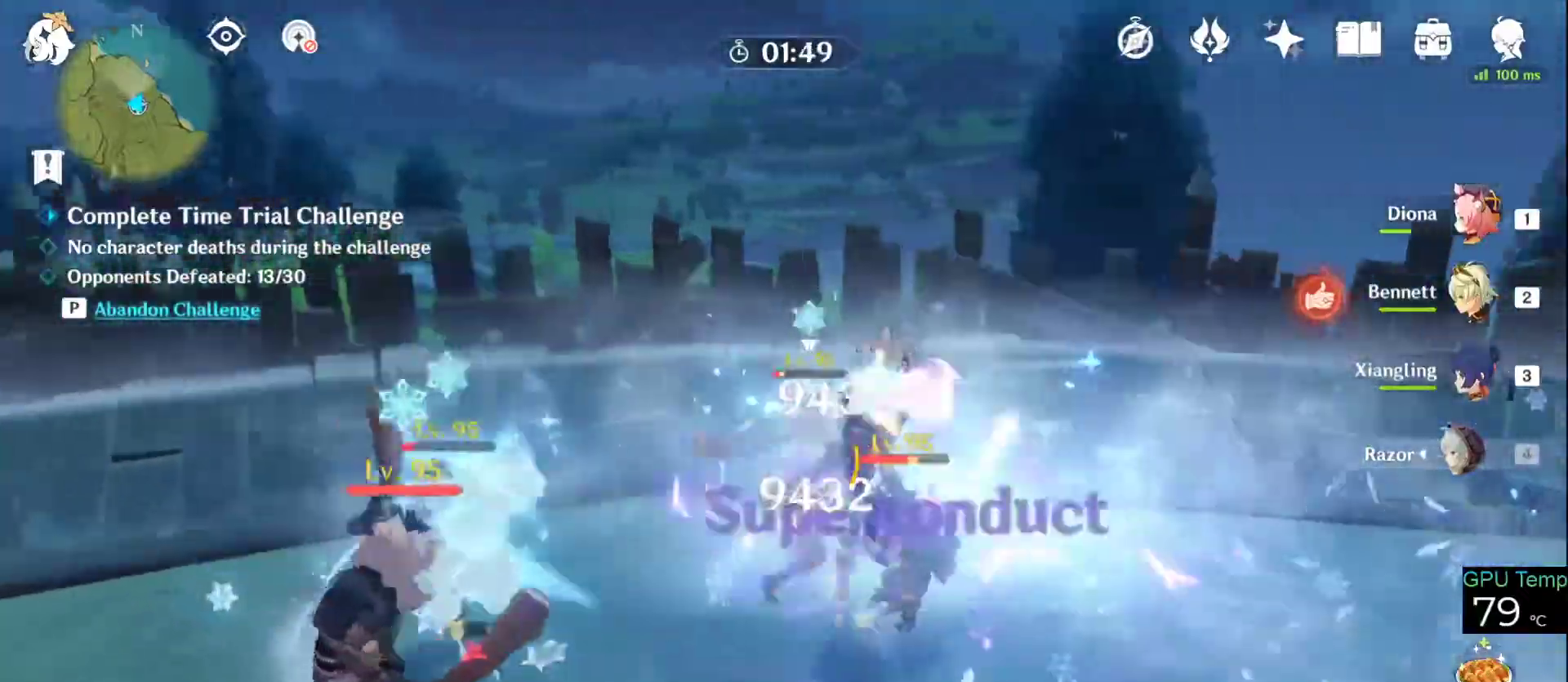
{"keys": ["w"], "mouse": ["left"], "events": [[33, "mouse_left", "down"], [116, "mouse_left", "up"], [166, "mouse_left", "down"], [300, "mouse_left", "up"], [350, "mouse_left", "down"], [450, "mouse_left", "up"], [483, "mouse_left", "down"]]}
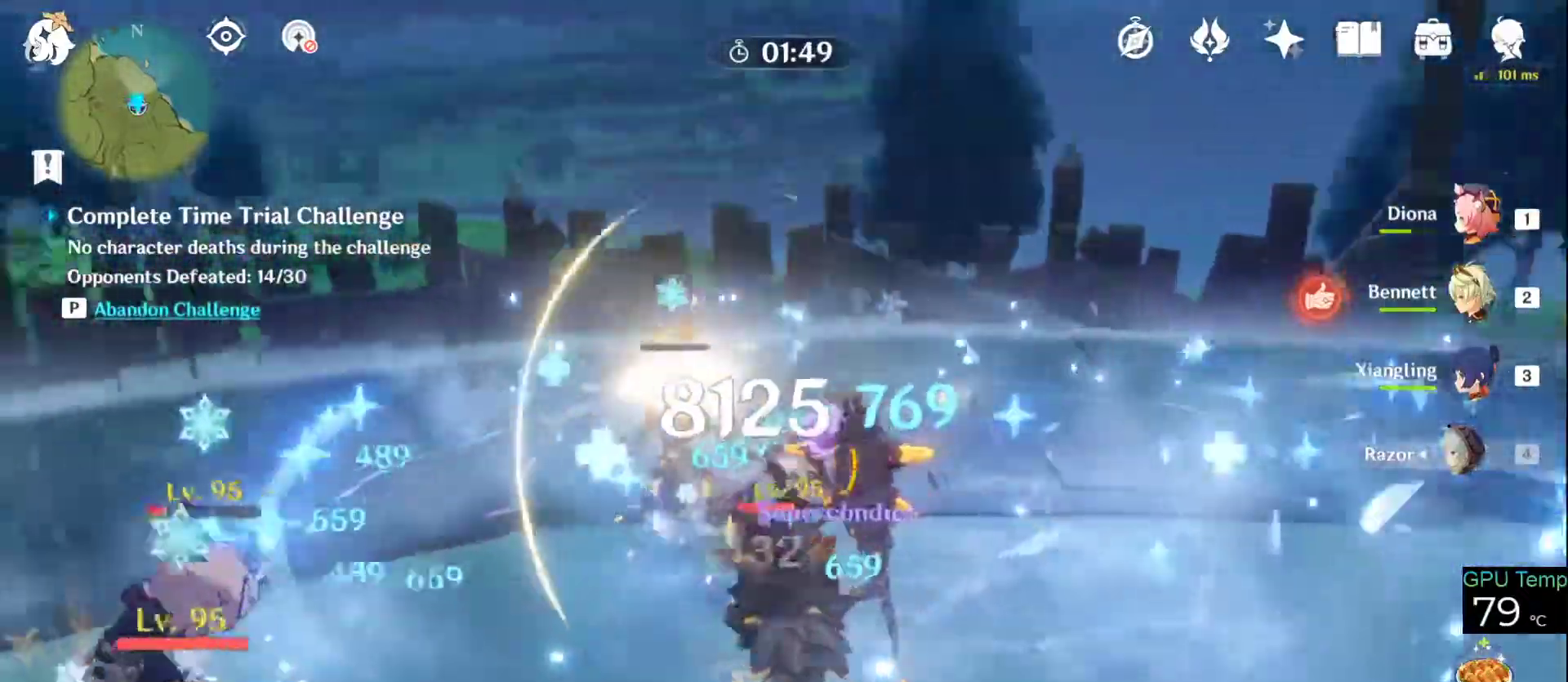
{"keys": ["d", "w"], "mouse": ["left"], "events": [[133, "mouse_left", "up"], [216, "d", "down"], [216, "mouse_right", "down"], [416, "mouse_left", "down"], [416, "mouse_right", "up"]]}
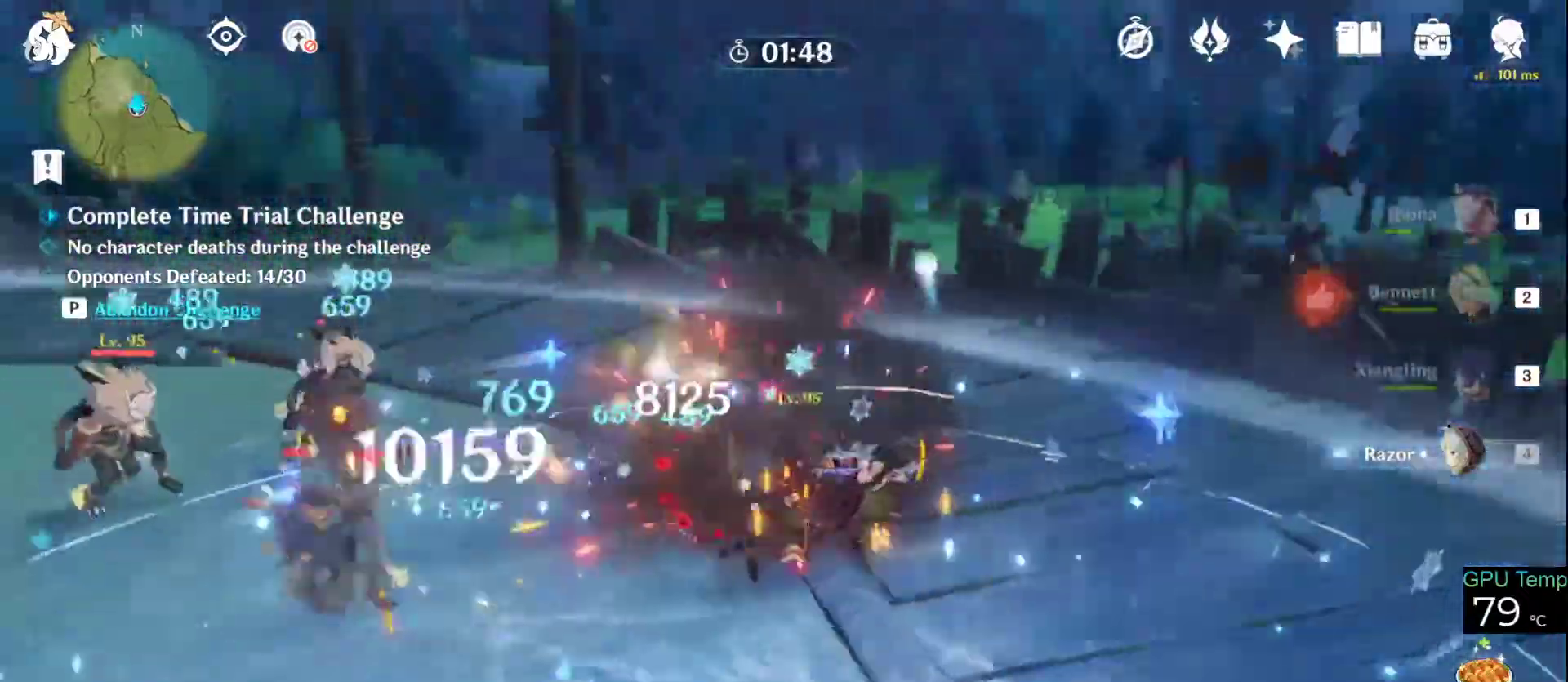
{"keys": ["w"], "mouse": ["left"], "events": [[50, "d", "up"], [50, "mouse_left", "up"], [100, "a", "down"], [100, "mouse_left", "down"], [200, "a", "up"], [250, "mouse_left", "up"], [283, "mouse_left", "down"], [383, "mouse_left", "up"], [433, "mouse_left", "down"]]}
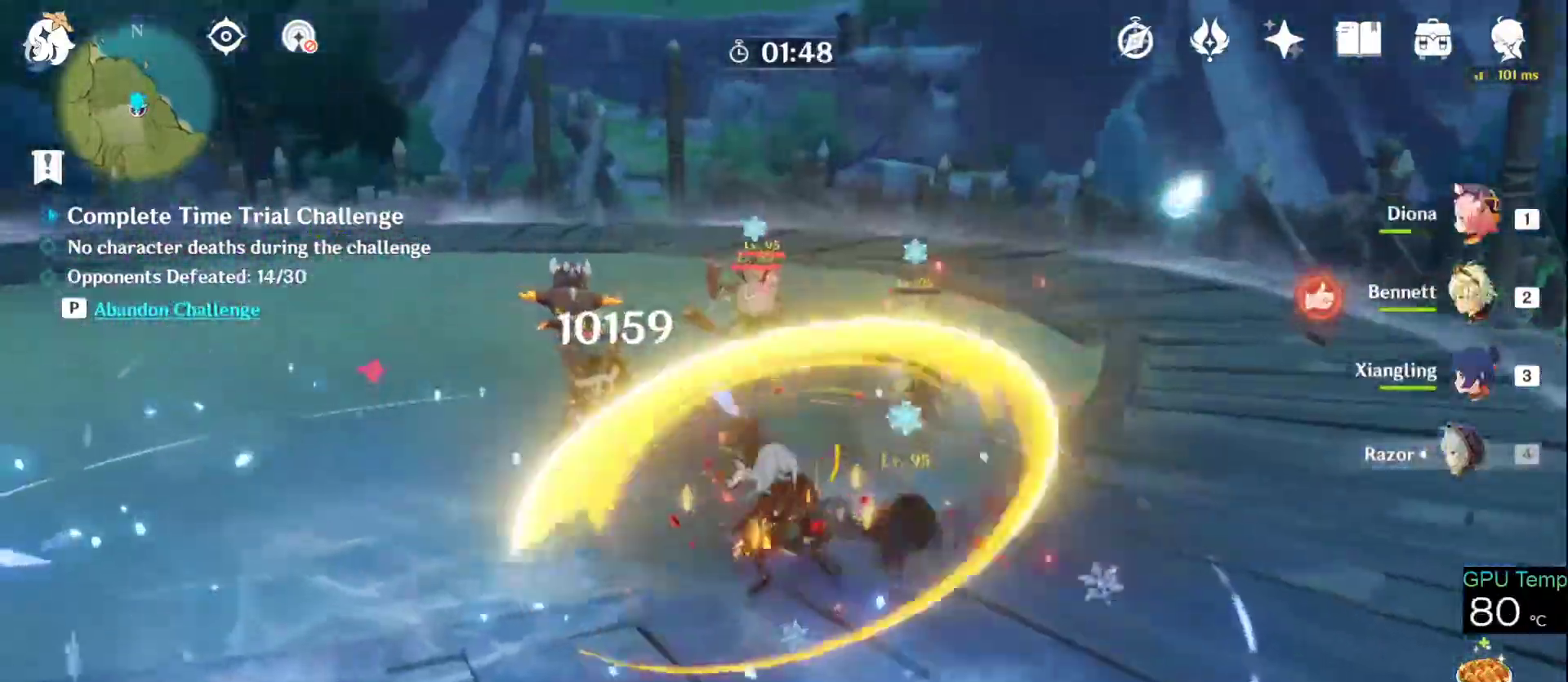
{"keys": ["w"], "mouse": ["left"], "events": [[83, "mouse_left", "up"], [116, "mouse_left", "down"], [266, "mouse_left", "up"], [300, "mouse_left", "down"], [450, "mouse_left", "up"], [483, "mouse_left", "down"]]}
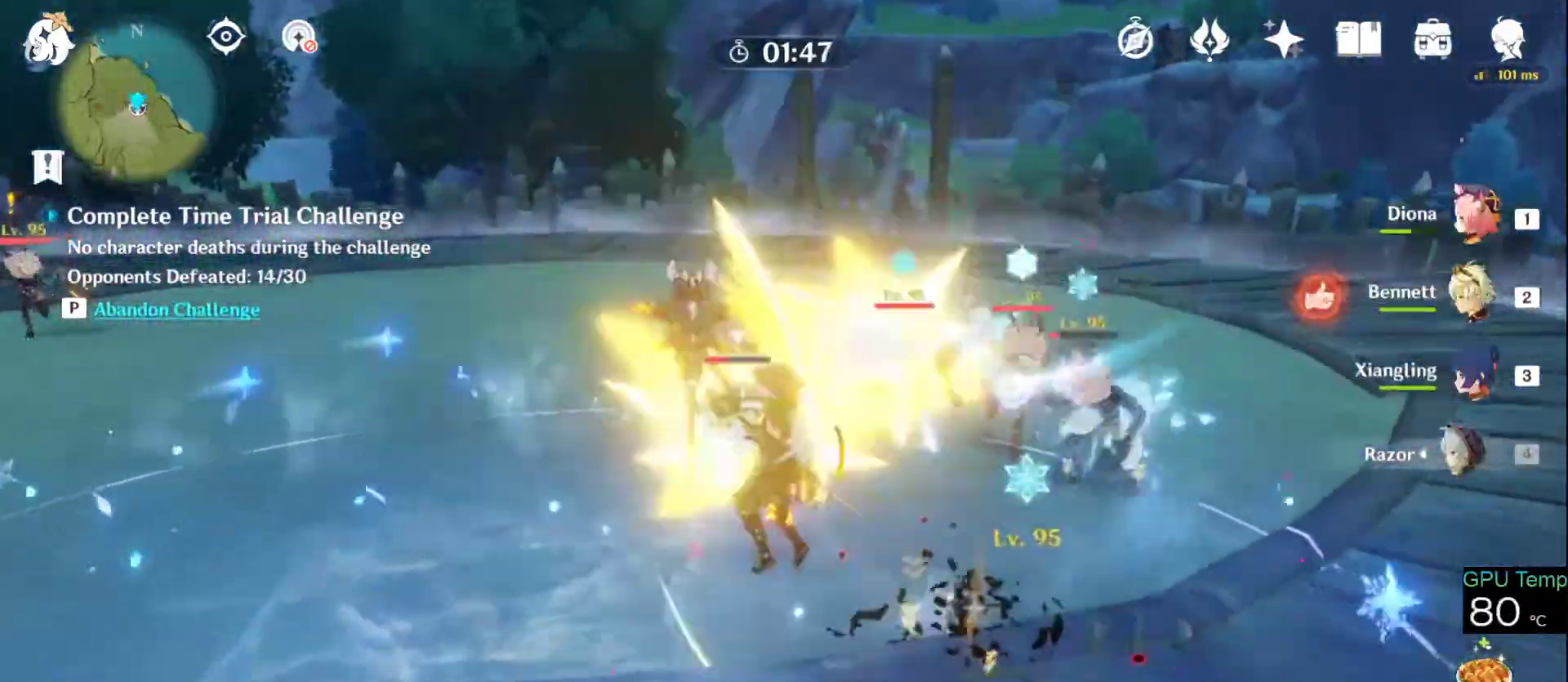
{"keys": ["w"], "mouse": [], "events": [[83, "mouse_left", "up"], [133, "2", "down"], [183, "mouse_left", "down"], [216, "mouse_left", "up"], [266, "2", "up"], [316, "q", "down"], [416, "q", "up"]]}
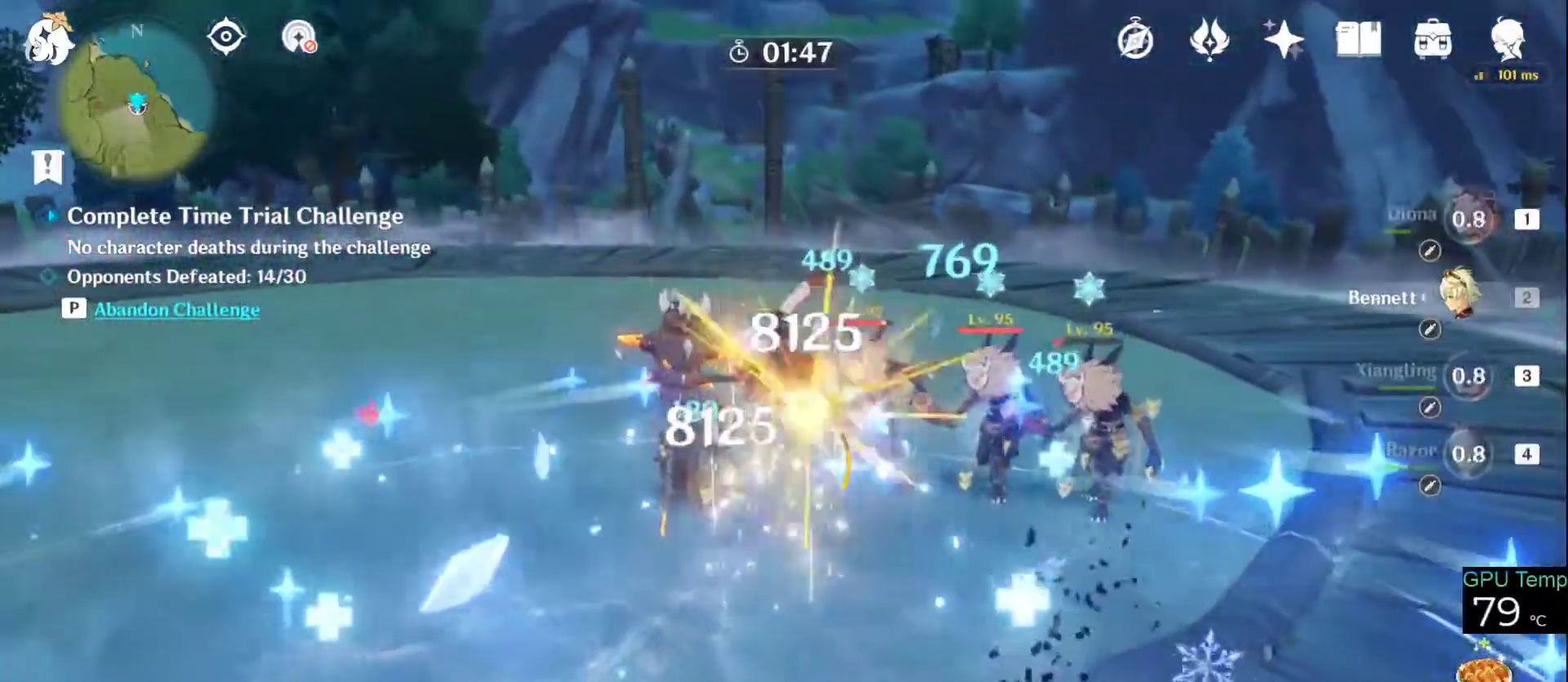
{"keys": ["q", "w"], "mouse": ["left"], "events": [[16, "mouse_left", "down"], [16, "q", "down"], [50, "q", "up"], [100, "mouse_left", "up"], [150, "q", "down"], [183, "mouse_left", "down"], [233, "mouse_left", "up"], [233, "q", "up"], [333, "mouse_left", "down"], [333, "q", "down"], [383, "q", "up"], [433, "mouse_left", "up"], [466, "mouse_left", "down"], [466, "q", "down"]]}
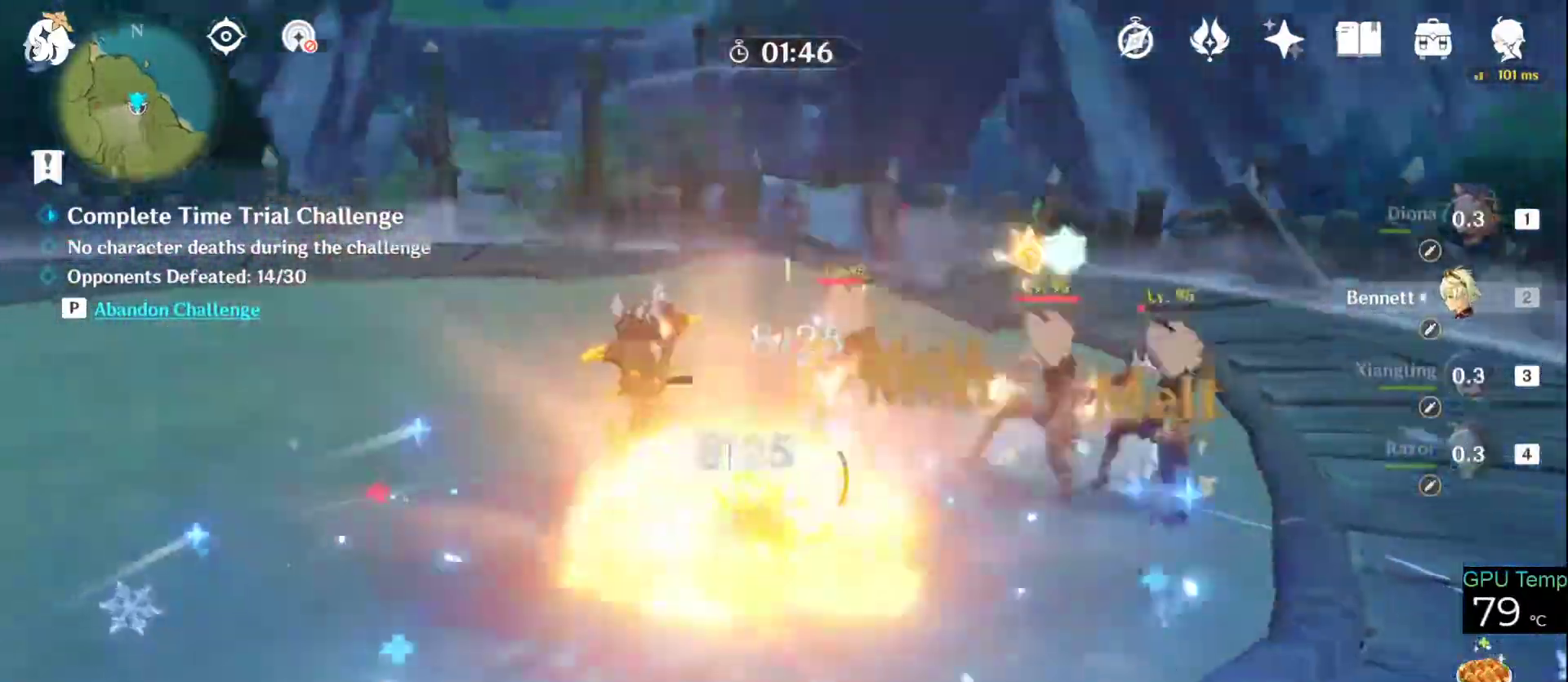
{"keys": ["4", "w"], "mouse": ["left"], "events": [[83, "mouse_left", "up"], [83, "q", "up"], [166, "mouse_left", "down"], [250, "mouse_left", "up"], [316, "mouse_left", "down"], [400, "mouse_left", "up"], [450, "4", "down"], [483, "mouse_left", "down"]]}
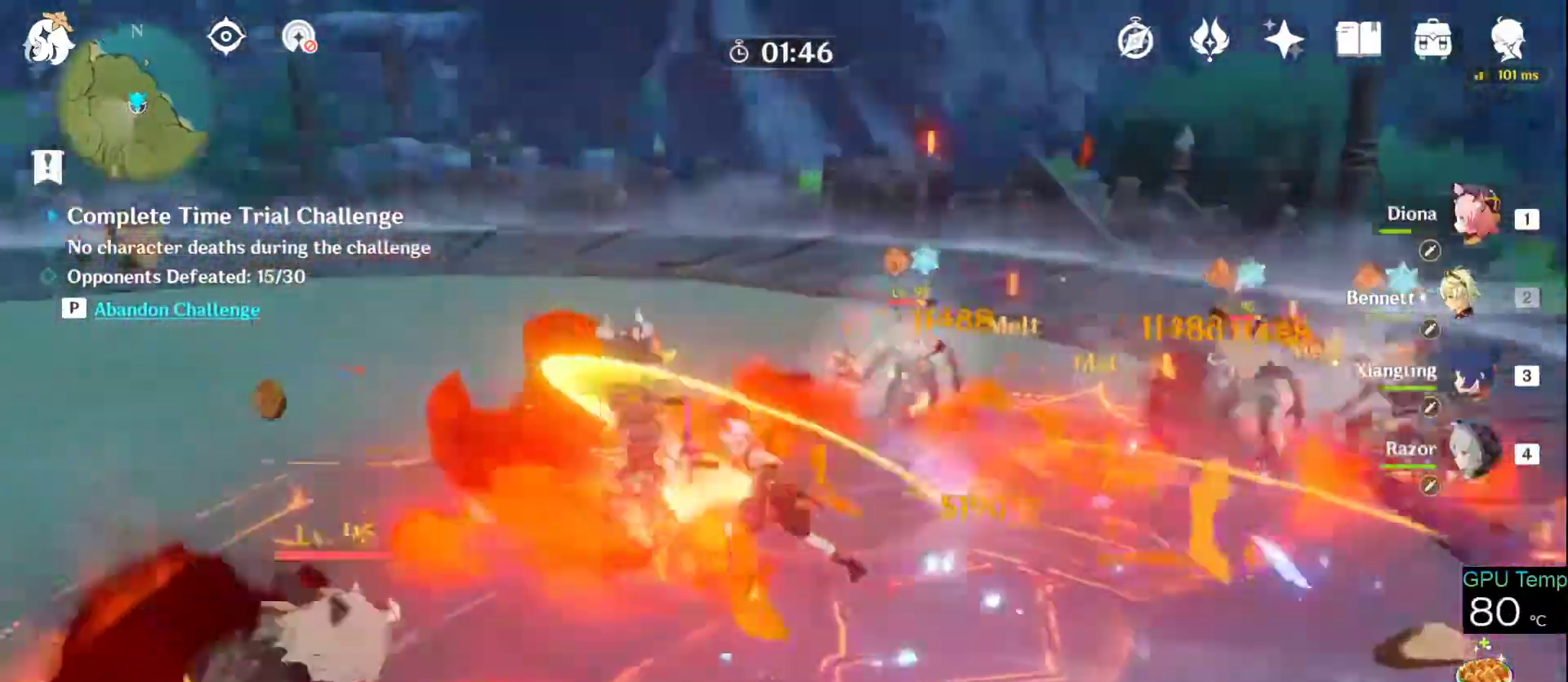
{"keys": ["w"], "mouse": ["left"], "events": [[83, "4", "up"], [83, "mouse_left", "up"], [133, "mouse_left", "down"], [233, "mouse_left", "up"], [266, "mouse_left", "down"], [416, "mouse_left", "up"], [466, "mouse_left", "down"]]}
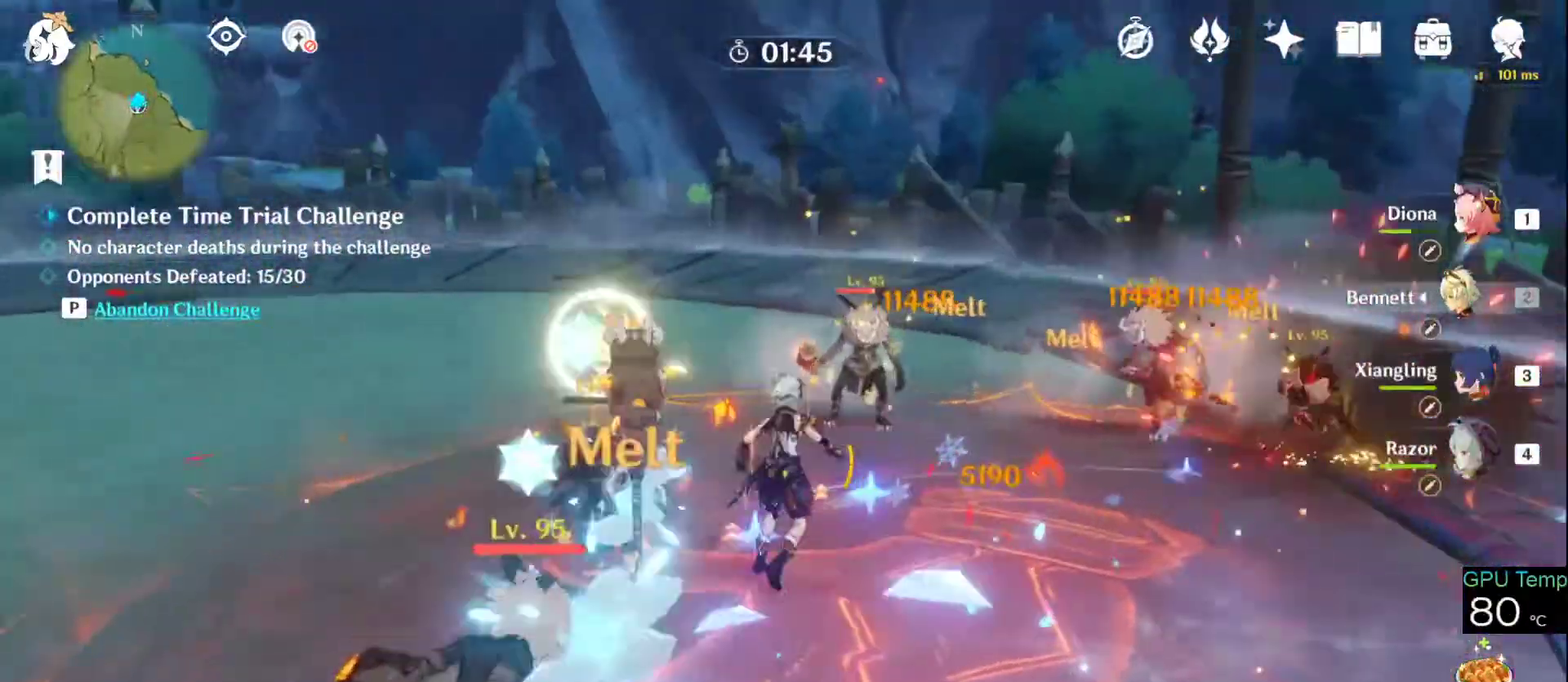
{"keys": ["w"], "mouse": ["left"], "events": [[50, "mouse_left", "up"], [100, "mouse_left", "down"], [200, "mouse_left", "up"], [300, "mouse_left", "down"], [383, "mouse_left", "up"], [416, "mouse_left", "down"]]}
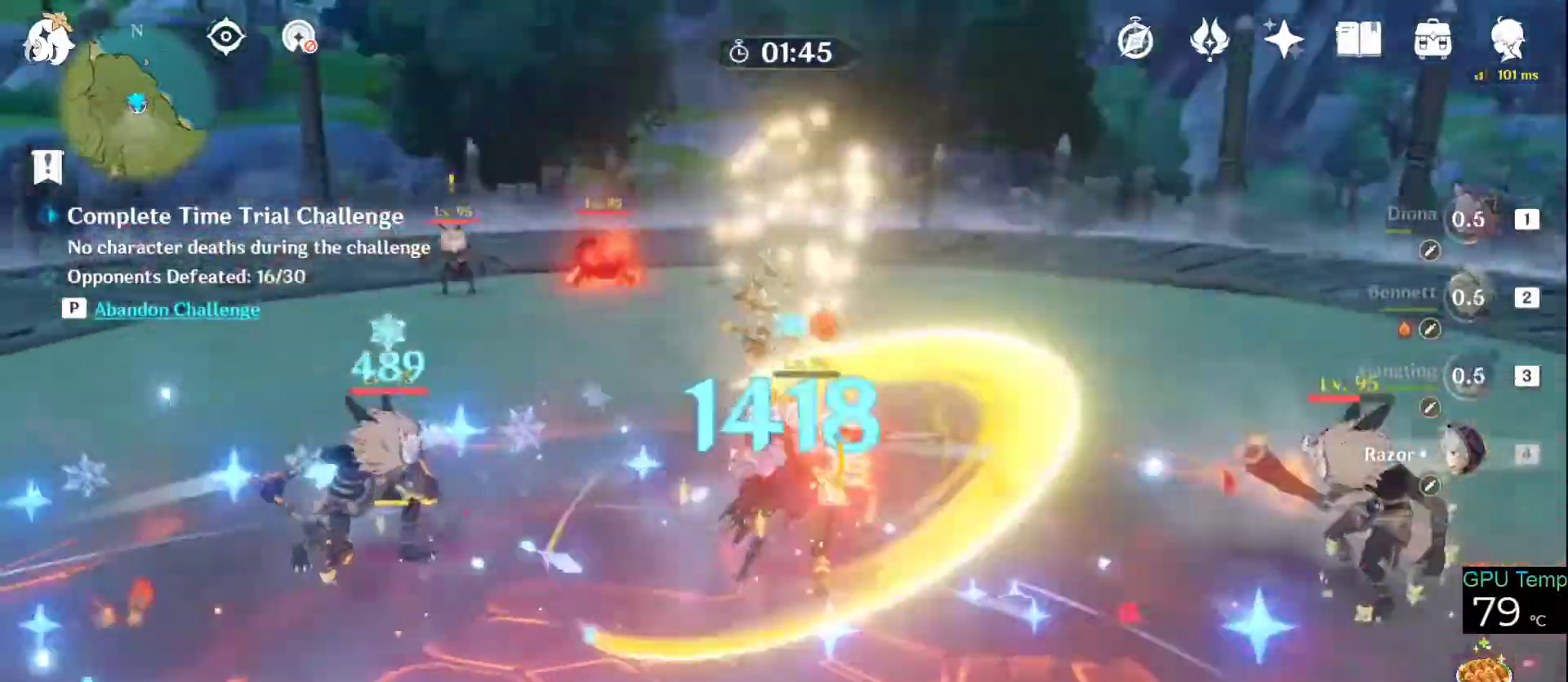
{"keys": ["a", "w"], "mouse": ["left"], "events": [[16, "mouse_left", "up"], [116, "mouse_left", "down"], [216, "a", "down"], [216, "mouse_left", "up"], [250, "mouse_left", "down"], [400, "mouse_left", "up"], [450, "mouse_left", "down"]]}
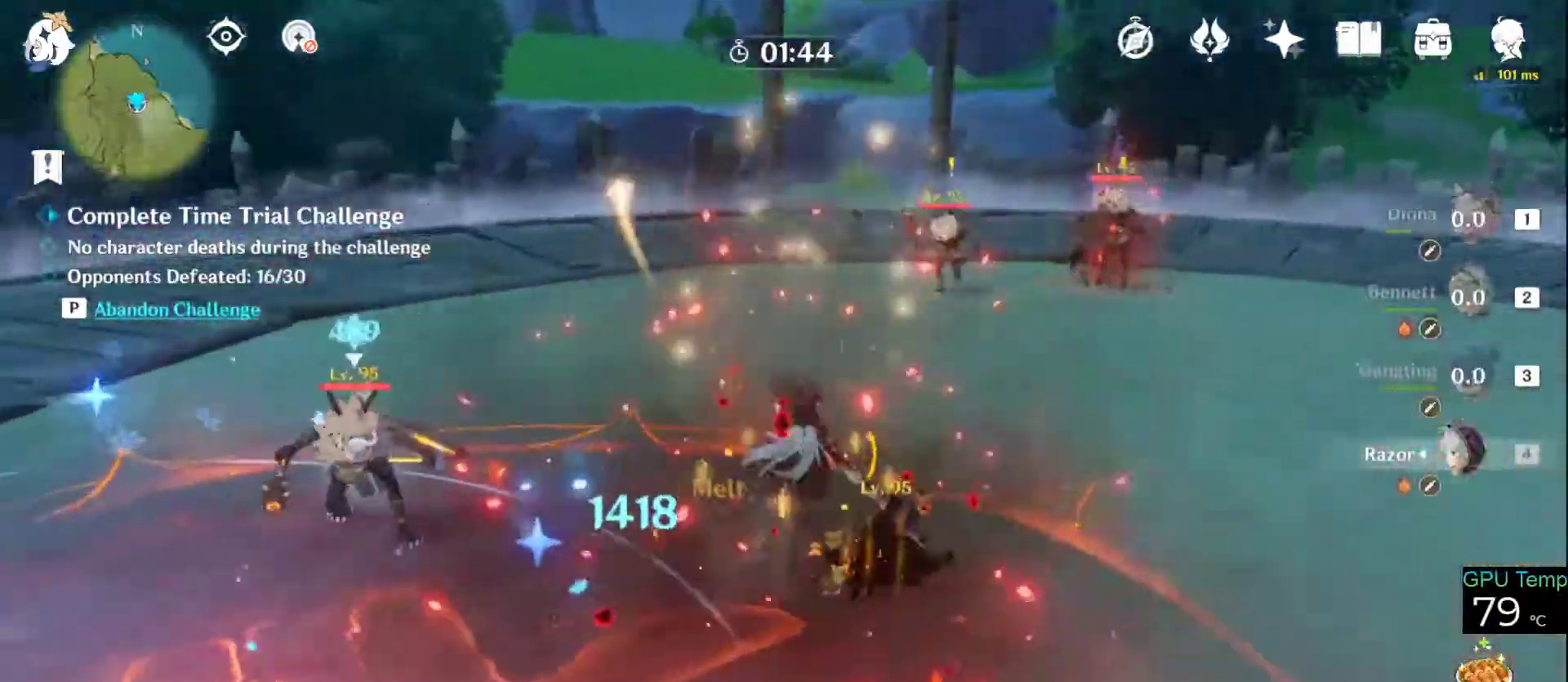
{"keys": ["a", "w"], "mouse": ["left"], "events": [[50, "mouse_left", "up"], [133, "mouse_left", "down"], [233, "mouse_left", "up"], [316, "mouse_left", "down"], [416, "mouse_left", "up"], [466, "mouse_left", "down"]]}
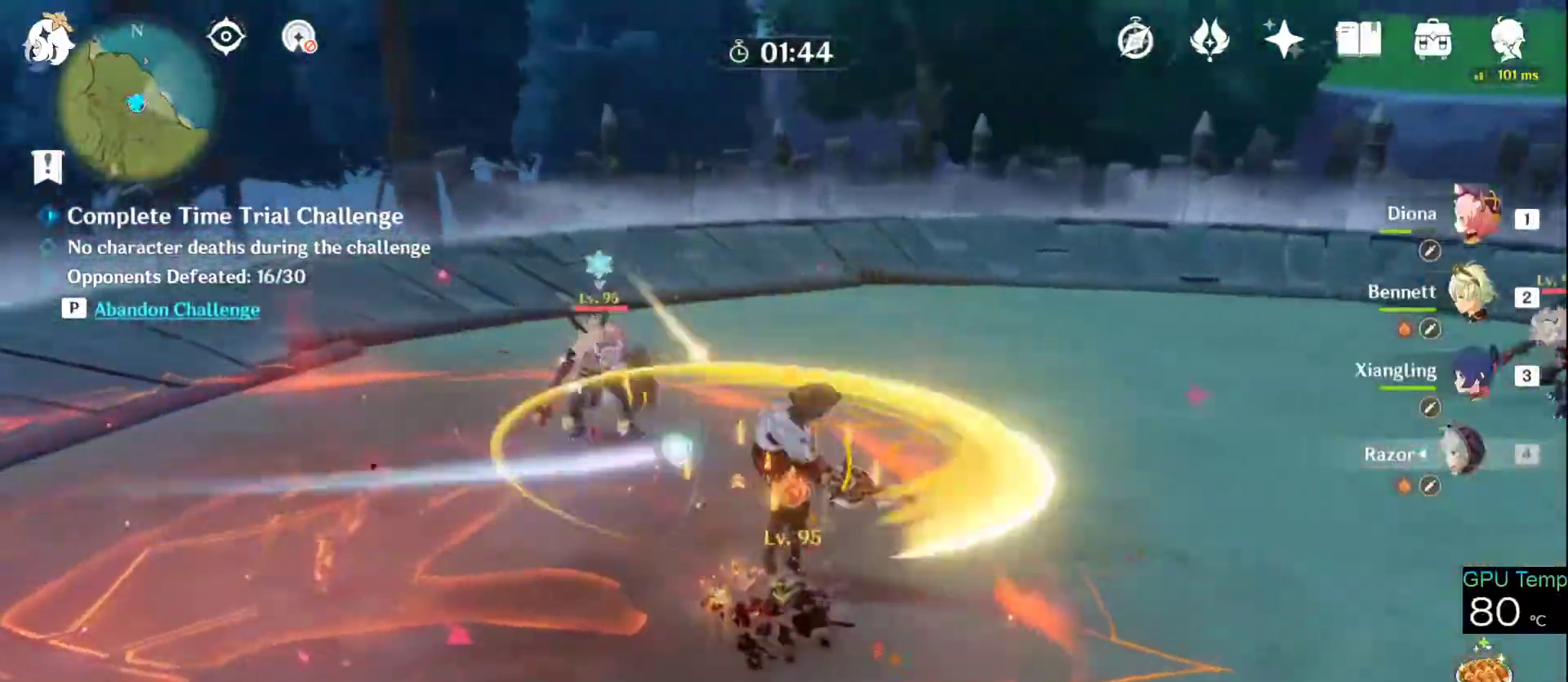
{"keys": ["a", "w"], "mouse": ["left"], "events": [[50, "mouse_left", "up"], [100, "mouse_right", "down"], [233, "mouse_right", "up"], [283, "mouse_left", "down"], [383, "a", "up"], [383, "mouse_left", "up"], [433, "mouse_left", "down"], [483, "a", "down"]]}
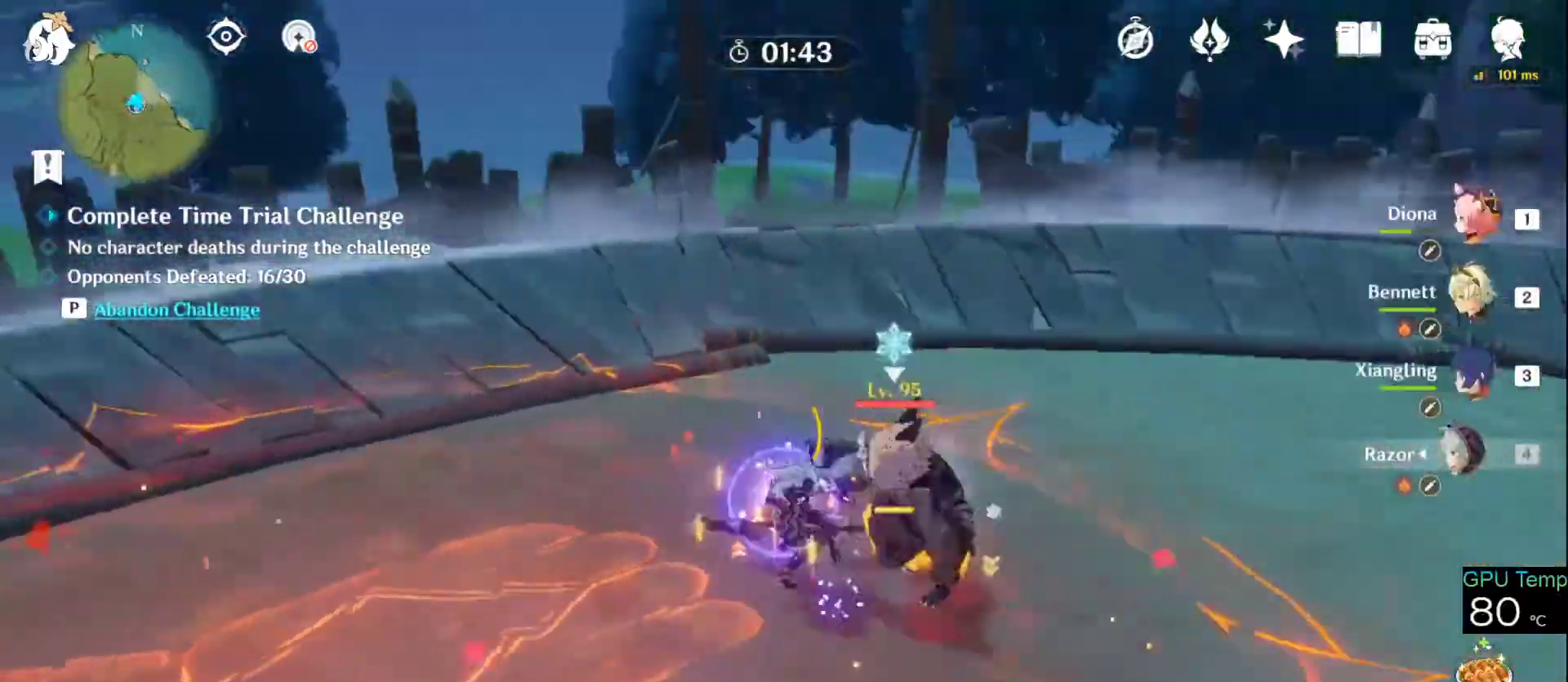
{"keys": ["w"], "mouse": ["left"], "events": [[33, "mouse_left", "up"], [133, "a", "up"], [133, "mouse_left", "down"], [216, "mouse_left", "up"], [250, "mouse_left", "down"], [400, "mouse_left", "up"], [450, "mouse_left", "down"]]}
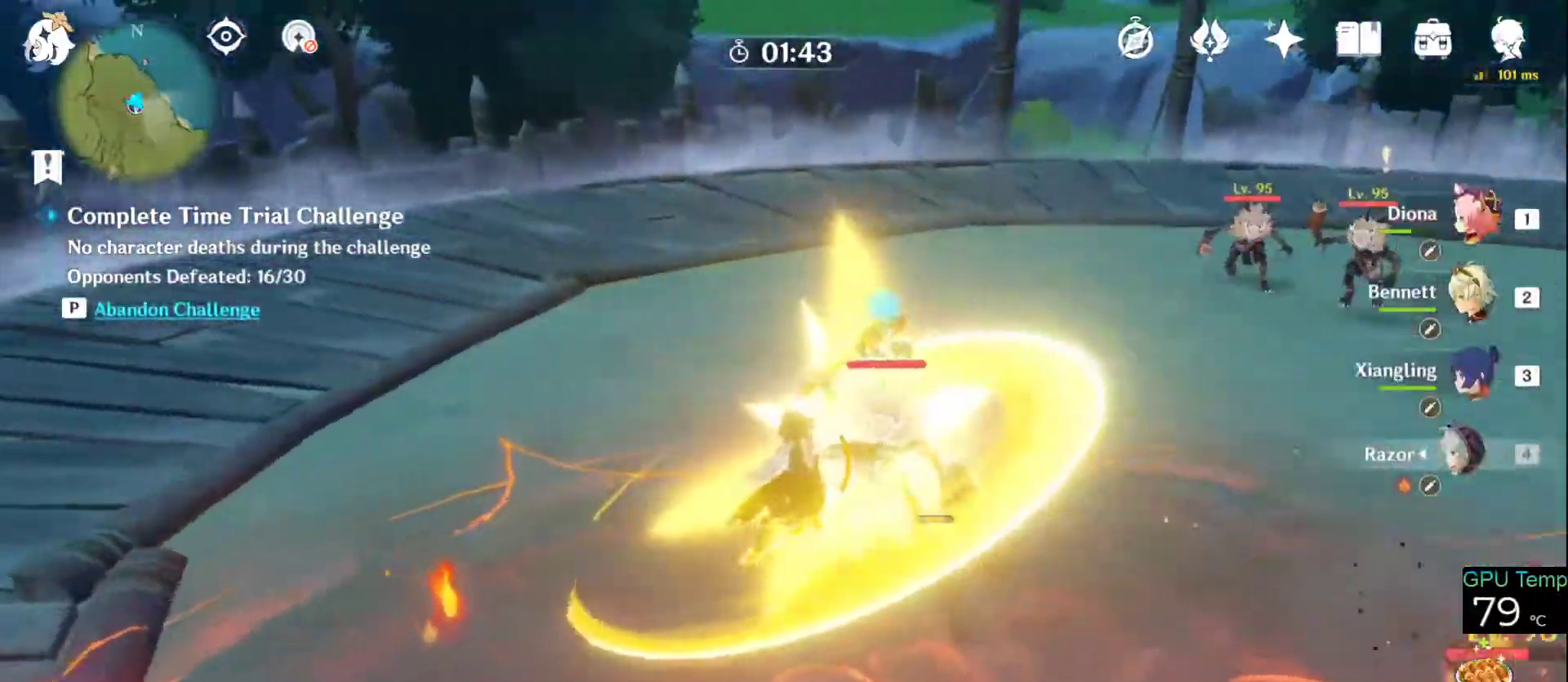
{"keys": ["w"], "mouse": ["left"], "events": [[33, "mouse_left", "up"], [83, "mouse_left", "down"], [183, "mouse_left", "up"], [266, "mouse_left", "down"], [366, "mouse_left", "up"], [466, "mouse_left", "down"]]}